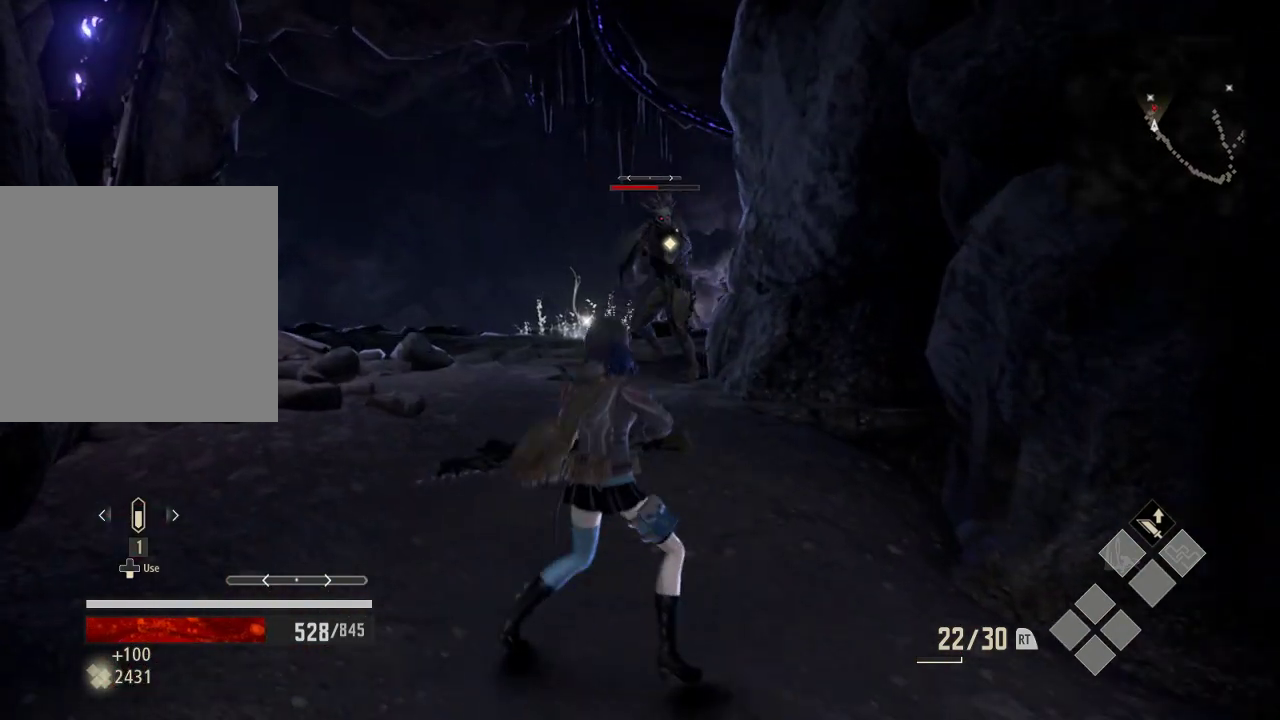
Gameplay with a controller (Xbox layout); each line is a JSON object with the inputs held at the frame after it. "events" lists button and stick changes between this image and that frame as [ms after this image, input, new state], when the widget could be followed in between. Not read: DPAD_LEFT.
{"buttons": [], "left_stick": "center", "right_stick": "center", "events": [[333, "left_stick", "center"]]}
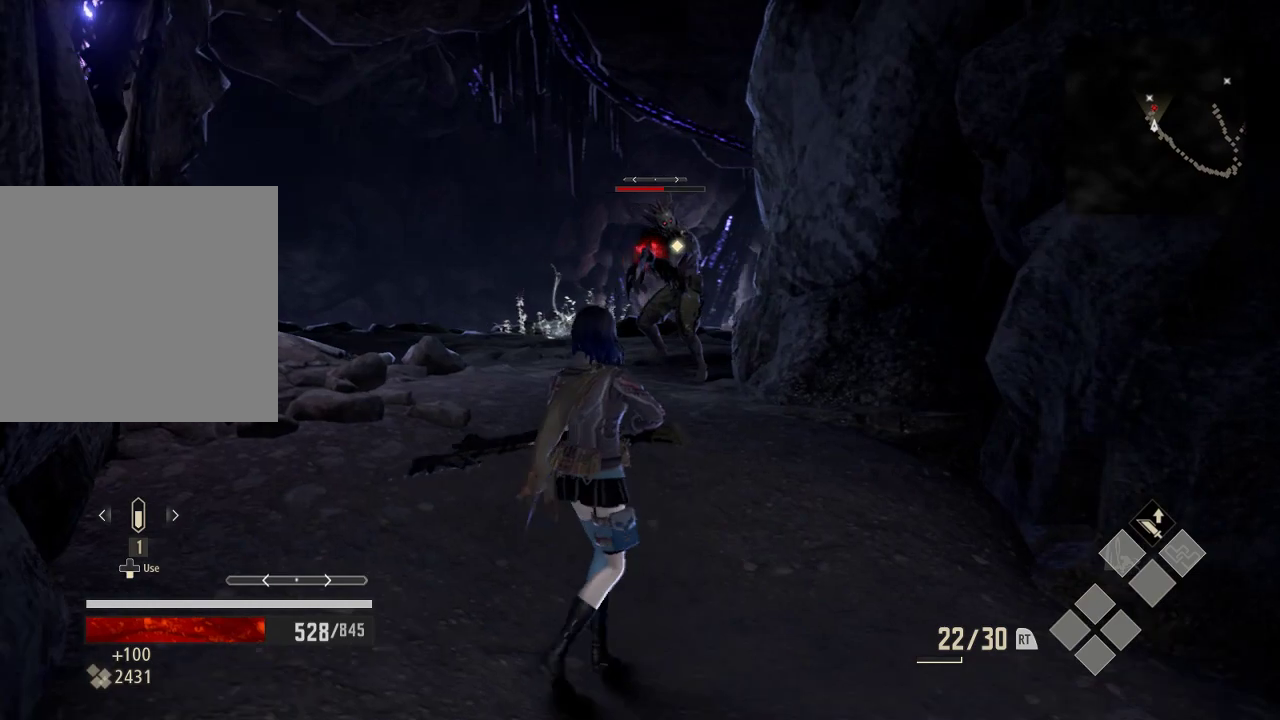
{"buttons": [], "left_stick": "up-left", "right_stick": "center", "events": [[33, "left_stick", "up"], [233, "left_stick", "up-left"], [433, "A", "down"], [500, "A", "up"]]}
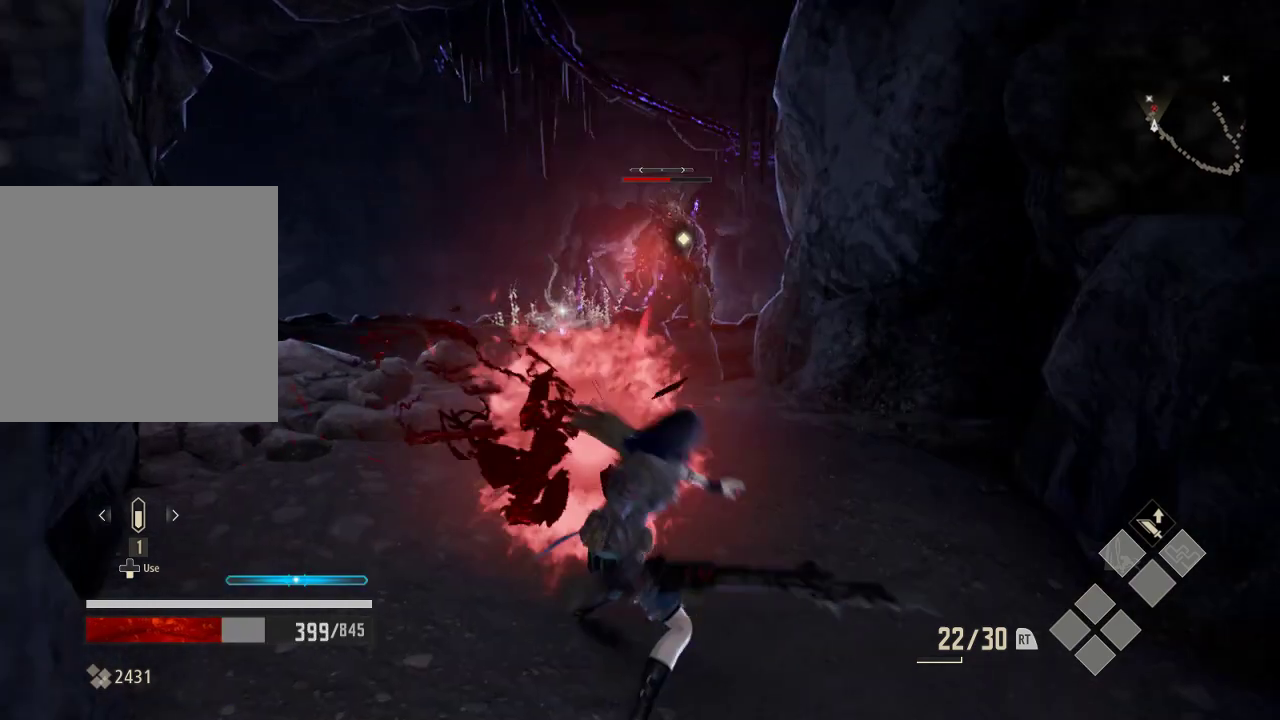
{"buttons": [], "left_stick": "right", "right_stick": "center", "events": [[333, "left_stick", "center"], [433, "left_stick", "right"]]}
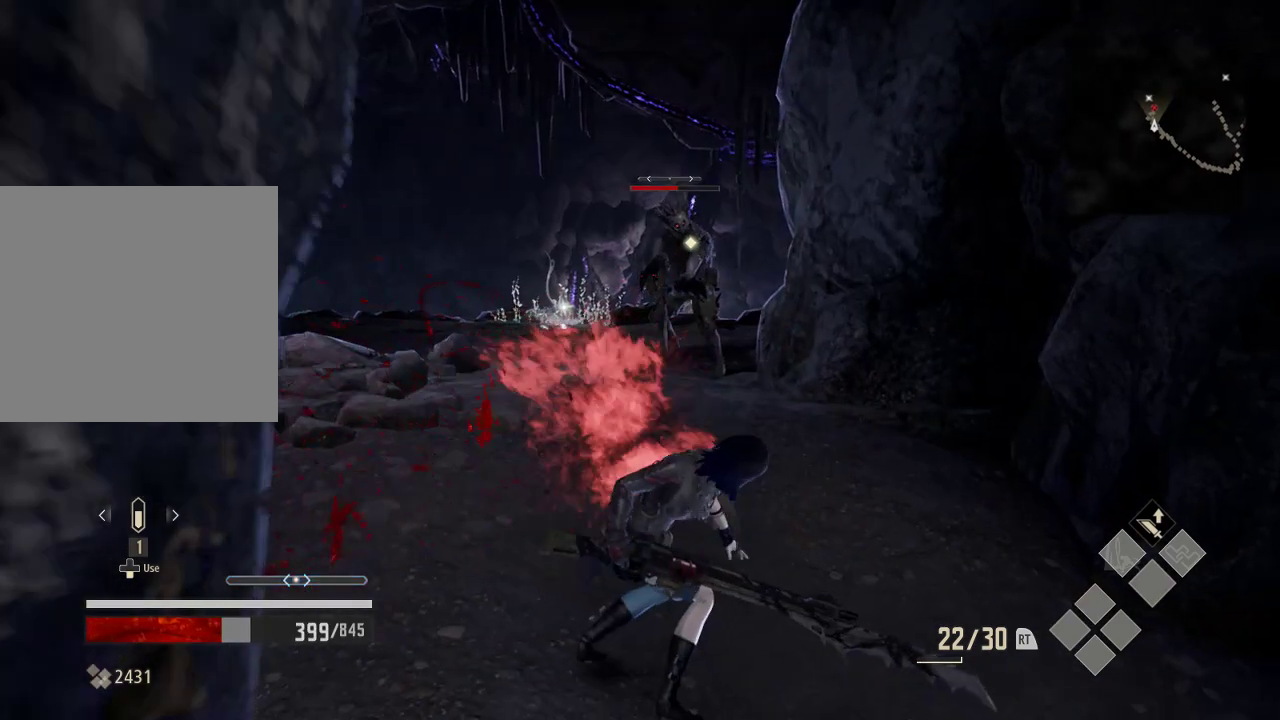
{"buttons": [], "left_stick": "up-right", "right_stick": "center", "events": [[233, "left_stick", "up-right"]]}
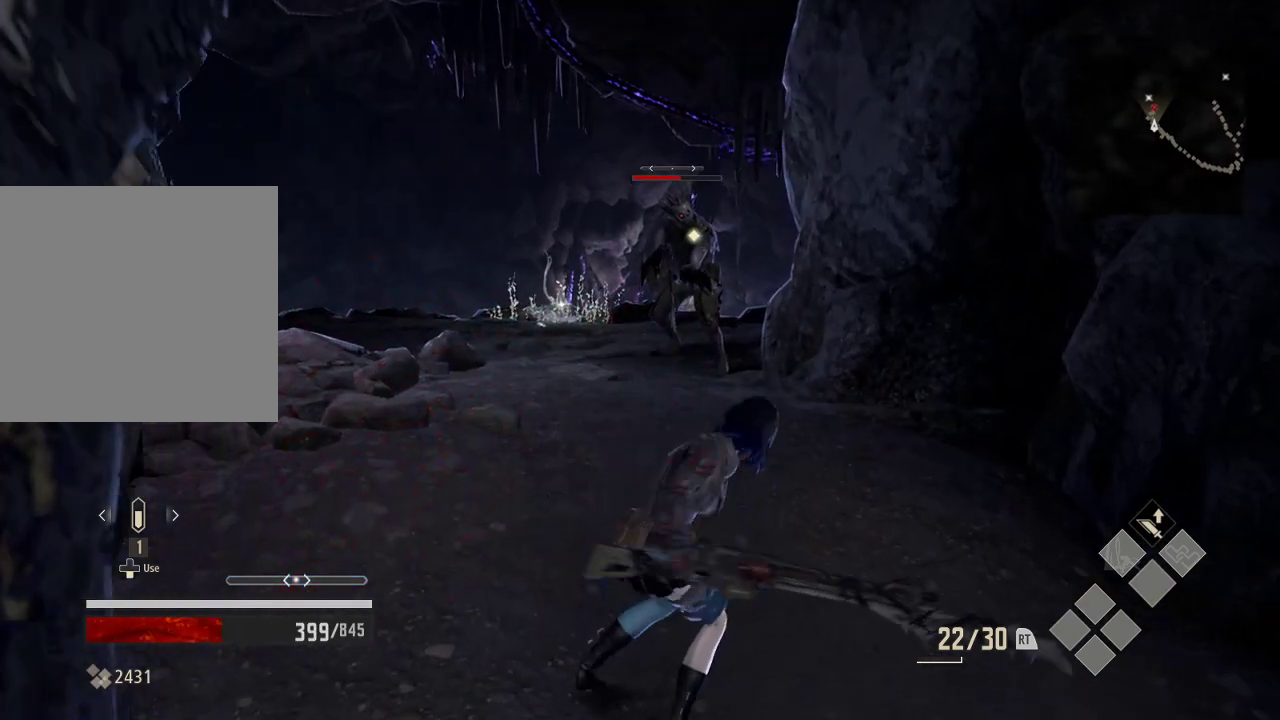
{"buttons": [], "left_stick": "up", "right_stick": "center", "events": [[33, "left_stick", "up"]]}
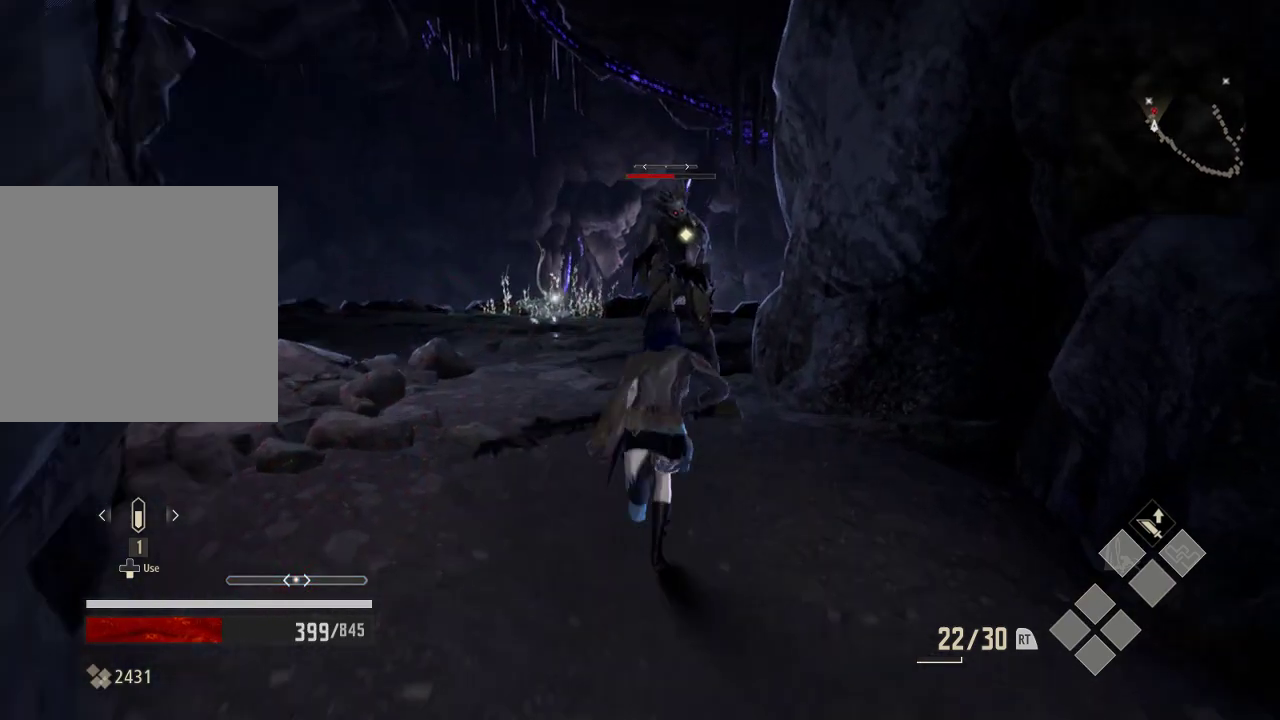
{"buttons": ["A"], "left_stick": "up-left", "right_stick": "center", "events": [[433, "A", "down"], [500, "left_stick", "up-left"]]}
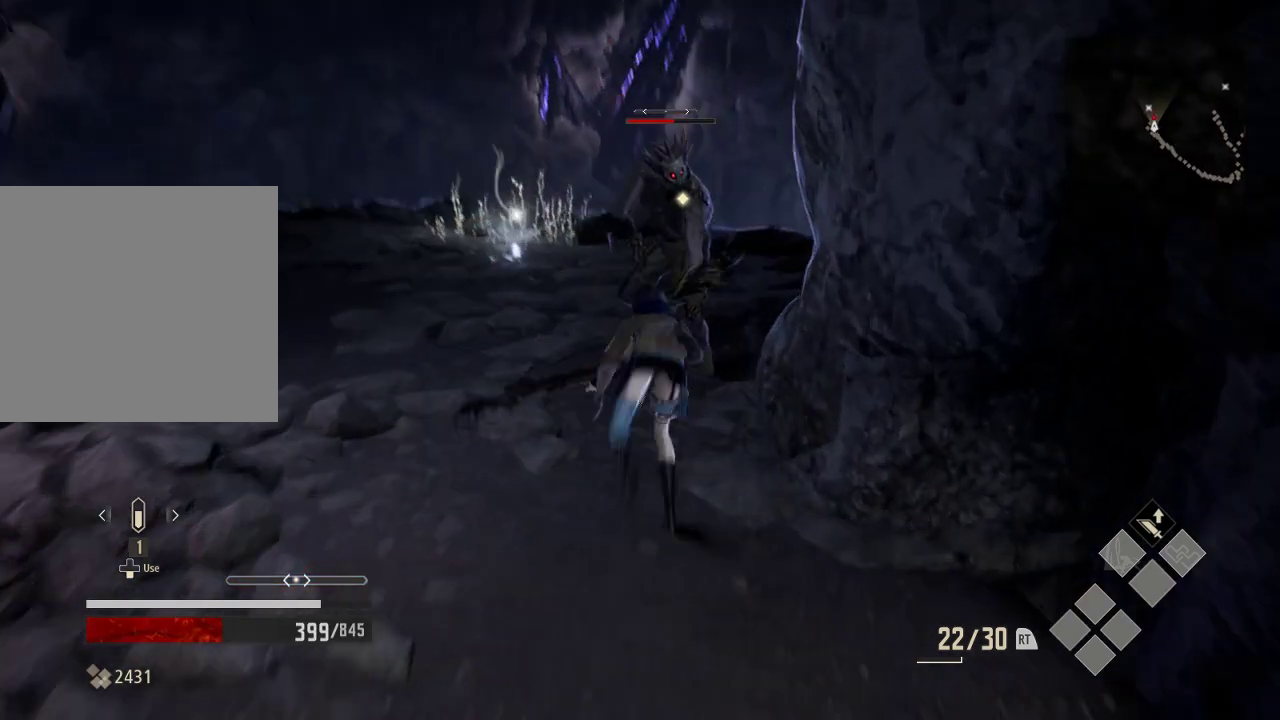
{"buttons": [], "left_stick": "up-left", "right_stick": "center", "events": [[33, "A", "up"], [333, "left_stick", "up"], [433, "left_stick", "up-left"]]}
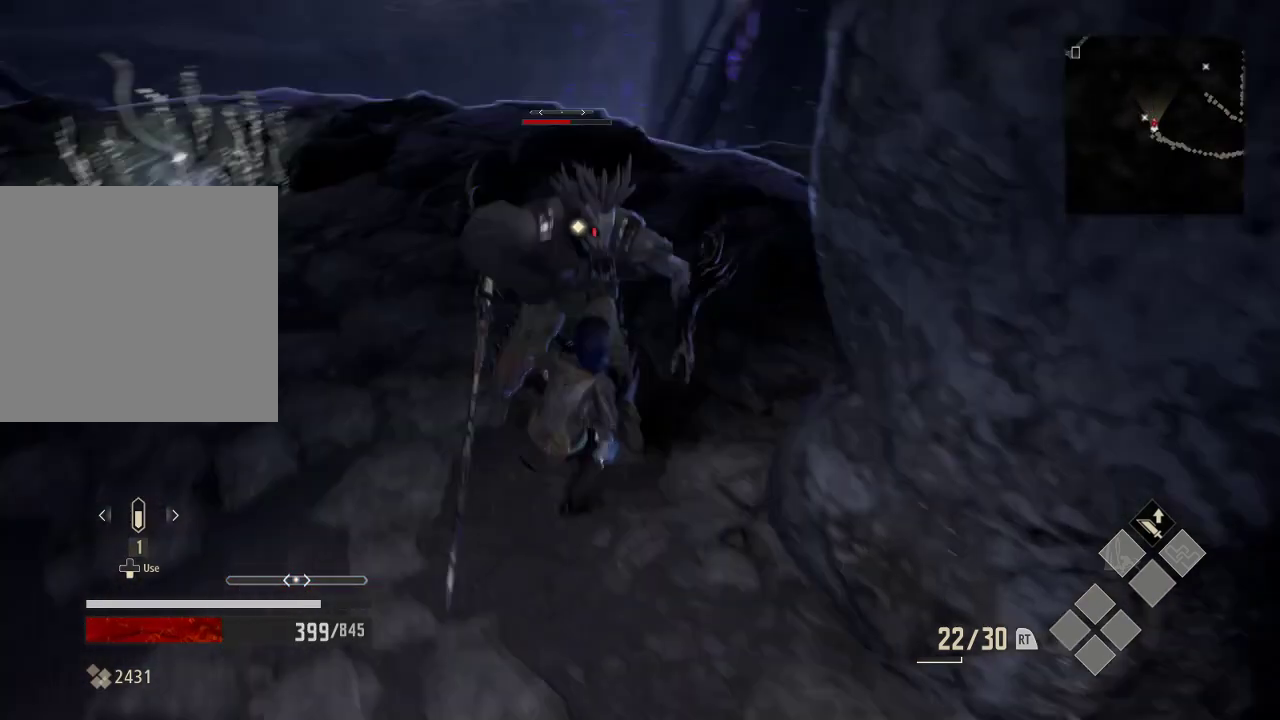
{"buttons": ["B"], "left_stick": "up", "right_stick": "center", "events": [[433, "B", "down"], [433, "left_stick", "up"]]}
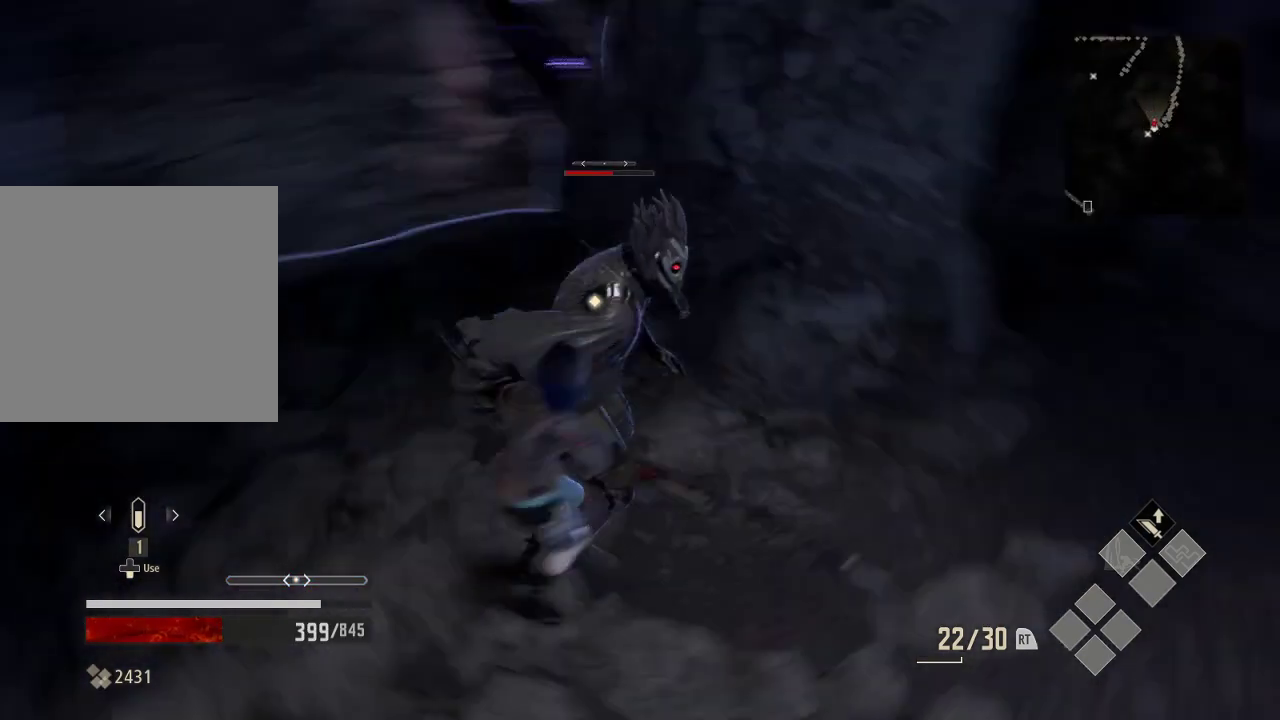
{"buttons": ["B"], "left_stick": "center", "right_stick": "center", "events": [[133, "left_stick", "center"]]}
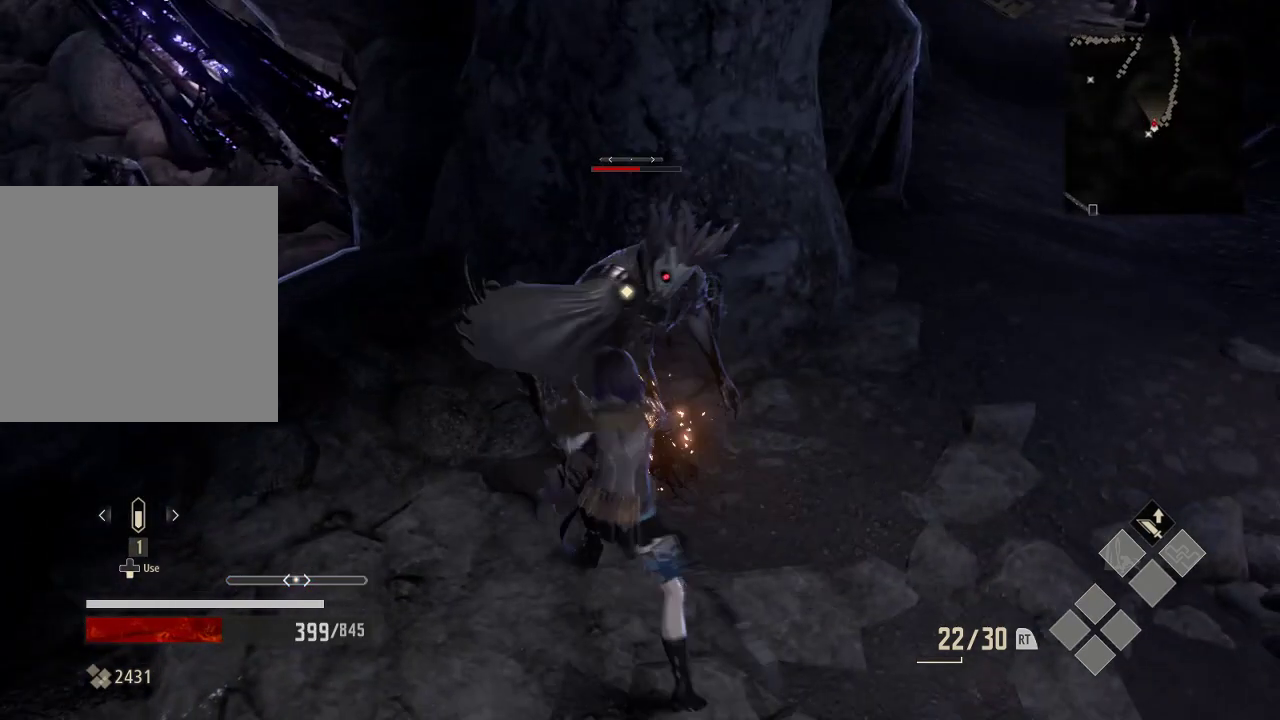
{"buttons": ["B"], "left_stick": "center", "right_stick": "center", "events": []}
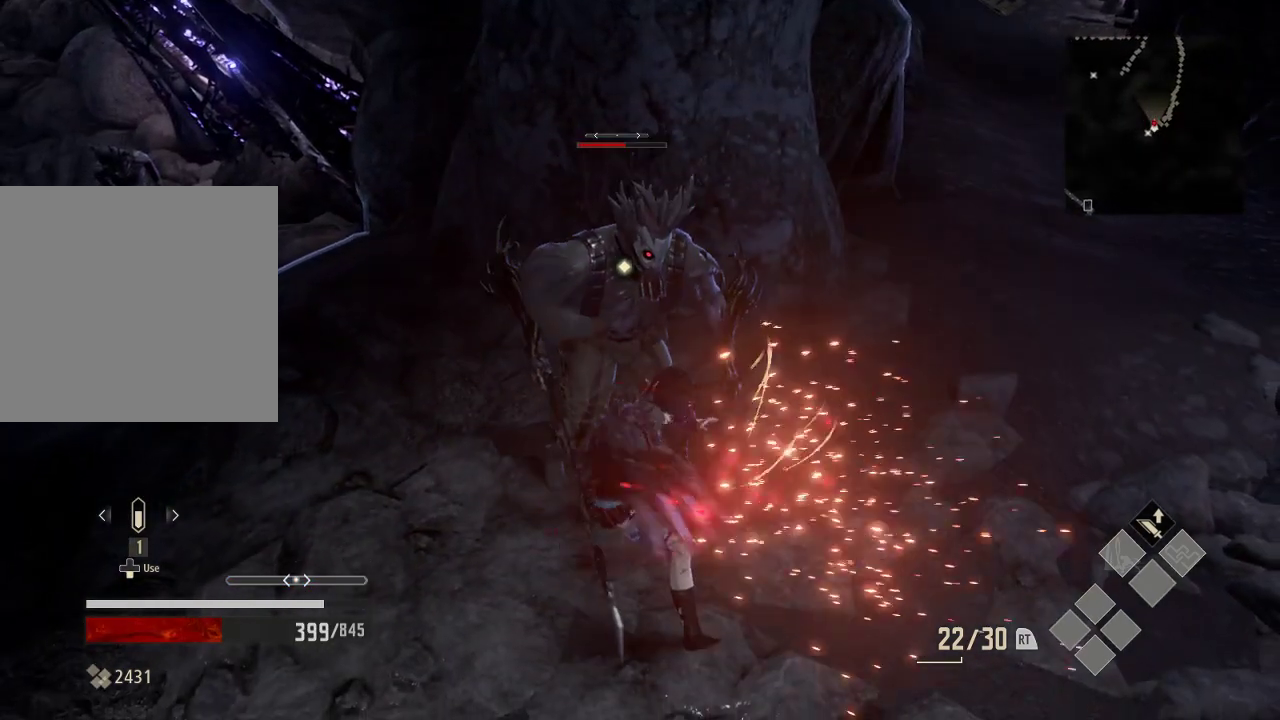
{"buttons": ["B"], "left_stick": "center", "right_stick": "center", "events": []}
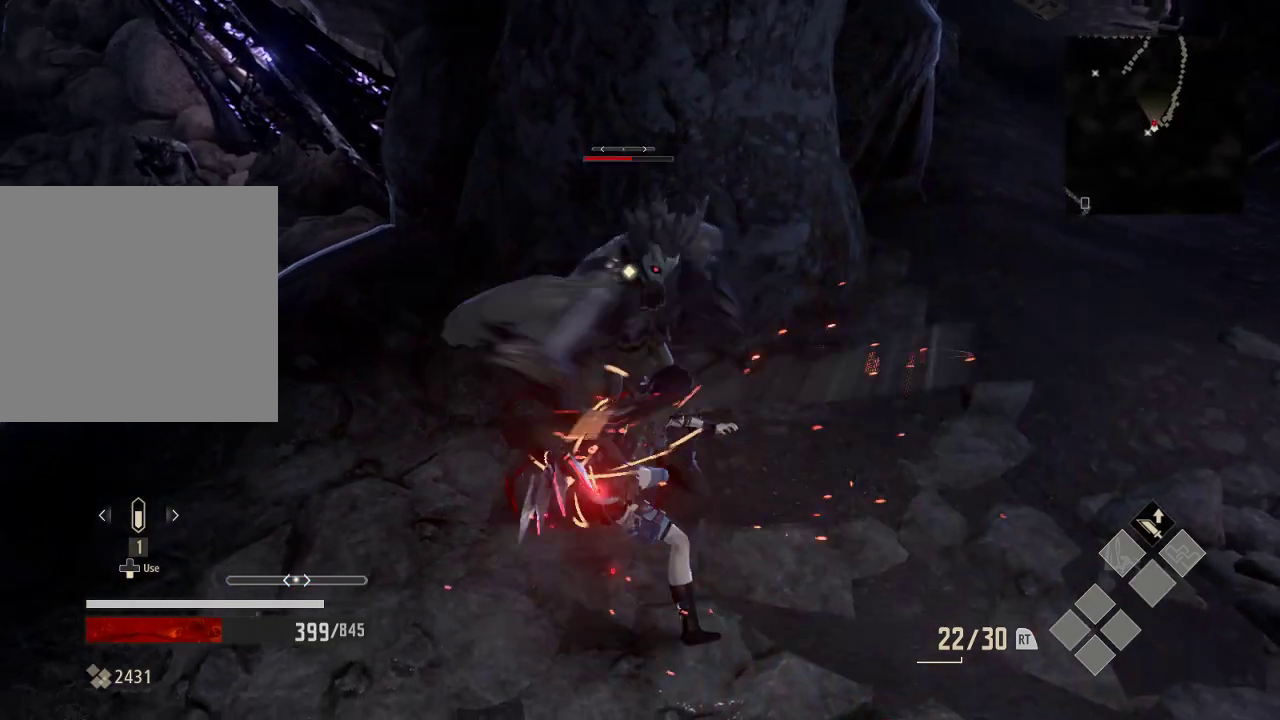
{"buttons": [], "left_stick": "center", "right_stick": "center", "events": [[133, "B", "up"]]}
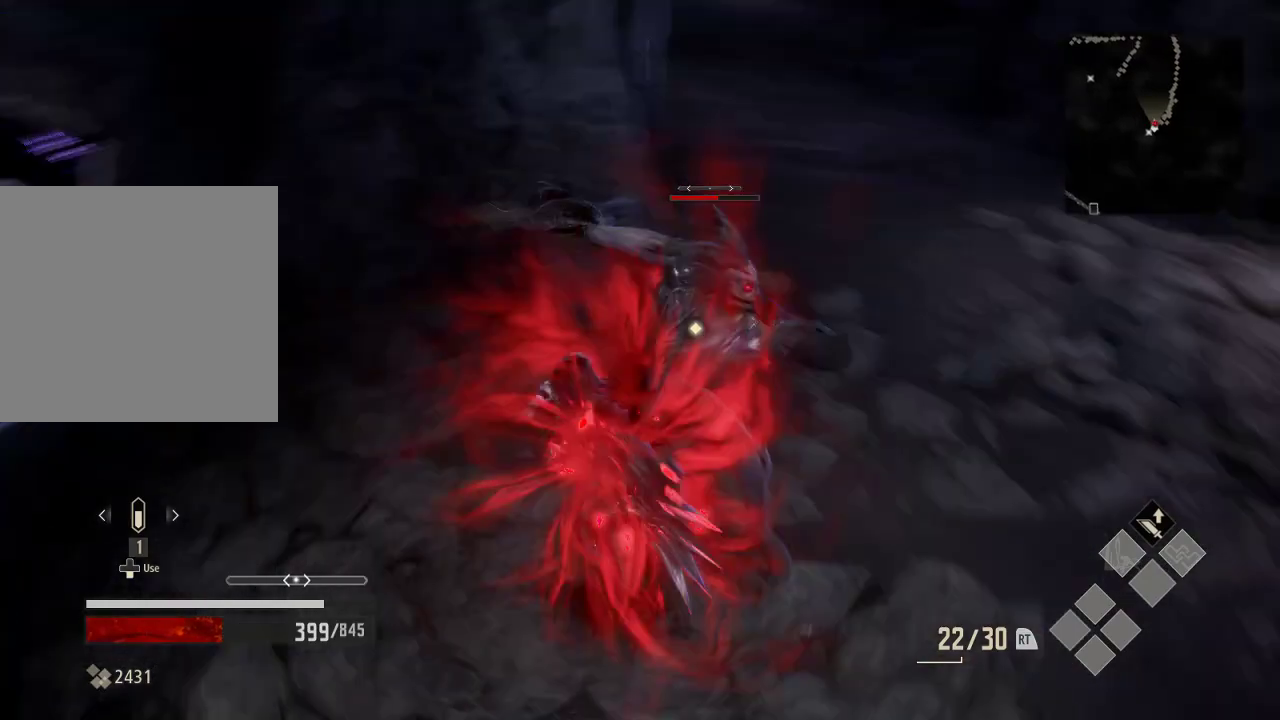
{"buttons": [], "left_stick": "center", "right_stick": "center", "events": []}
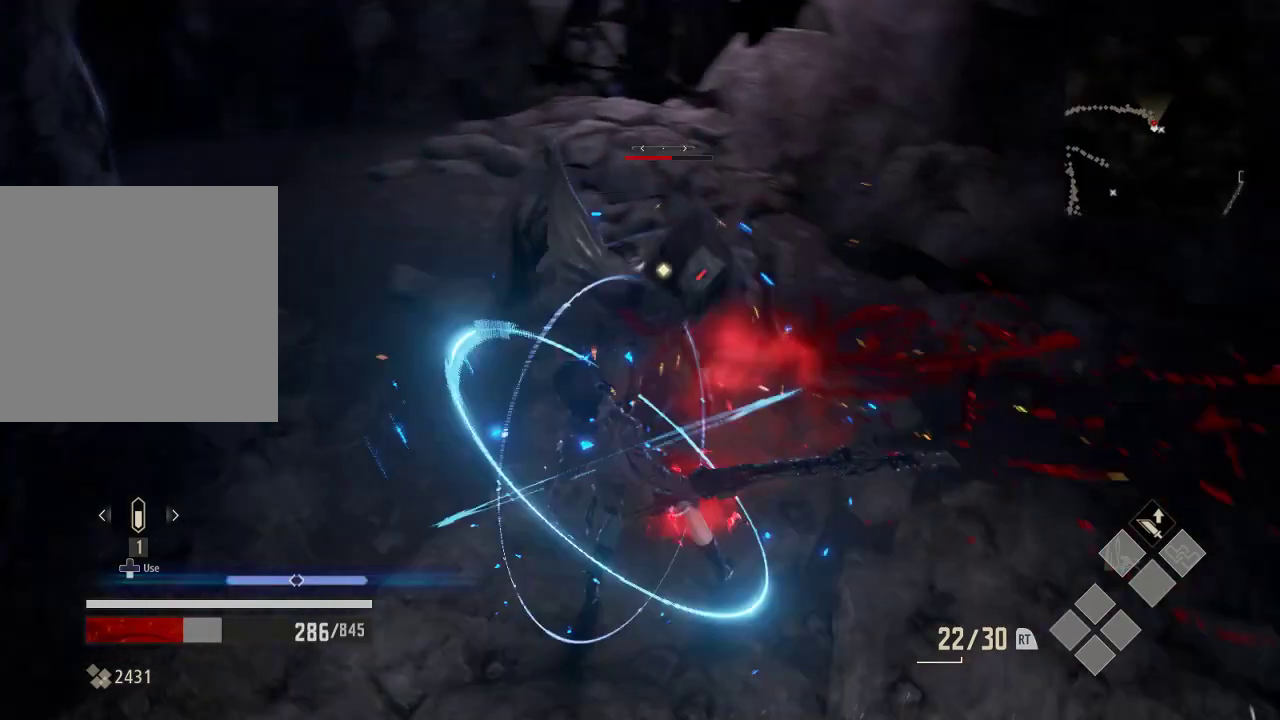
{"buttons": ["A"], "left_stick": "down", "right_stick": "center", "events": [[433, "A", "down"], [433, "left_stick", "down"]]}
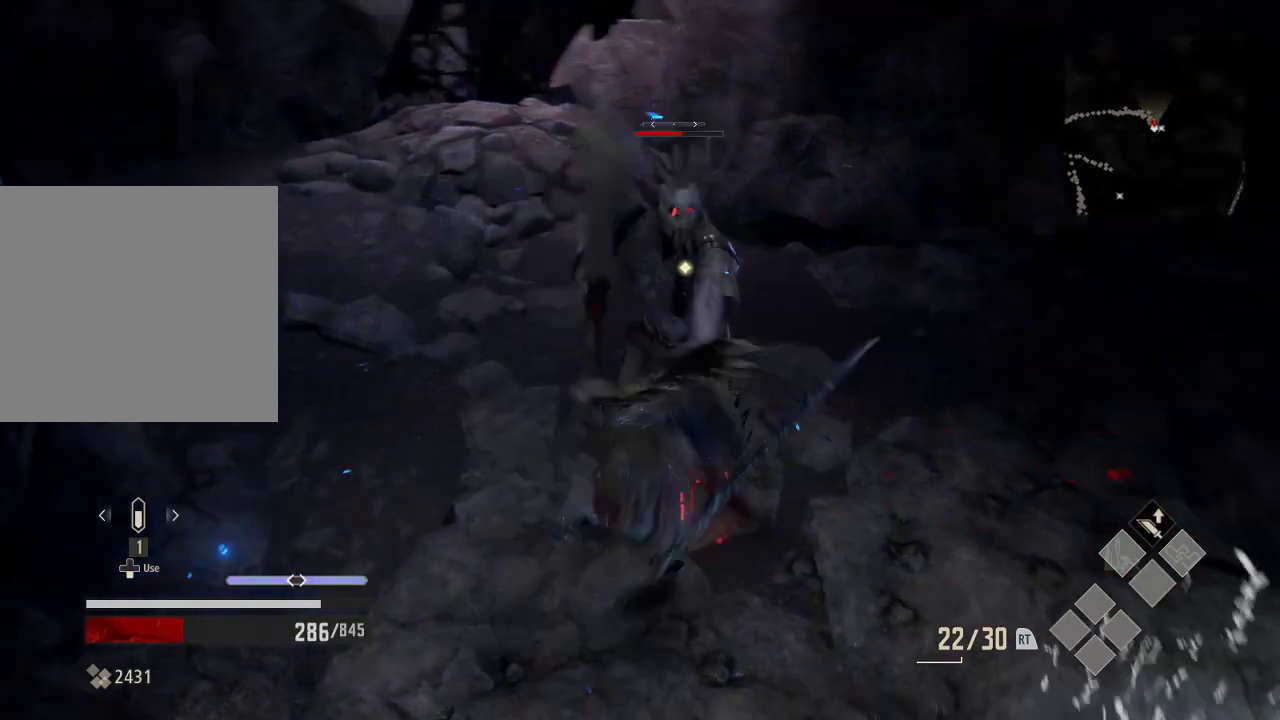
{"buttons": [], "left_stick": "down-left", "right_stick": "center", "events": [[133, "A", "up"], [333, "left_stick", "down-left"]]}
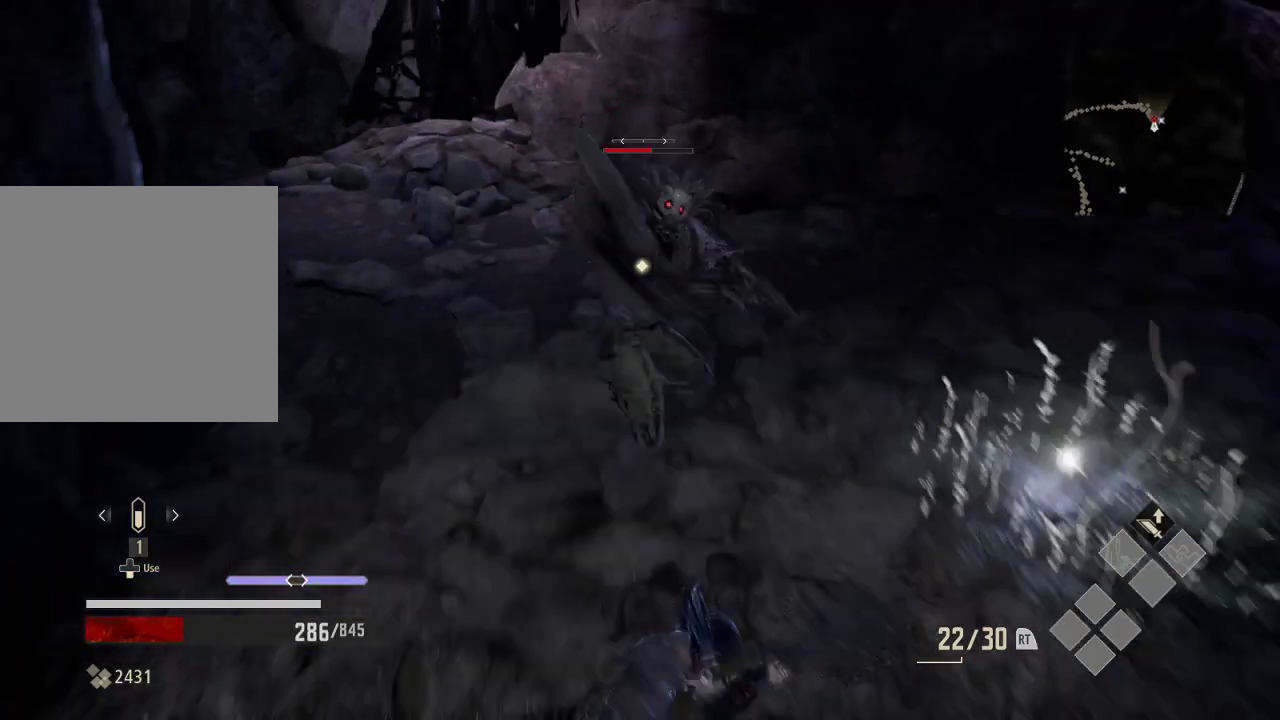
{"buttons": ["B"], "left_stick": "up-left", "right_stick": "center", "events": [[33, "left_stick", "left"], [133, "B", "down"], [433, "left_stick", "up-left"]]}
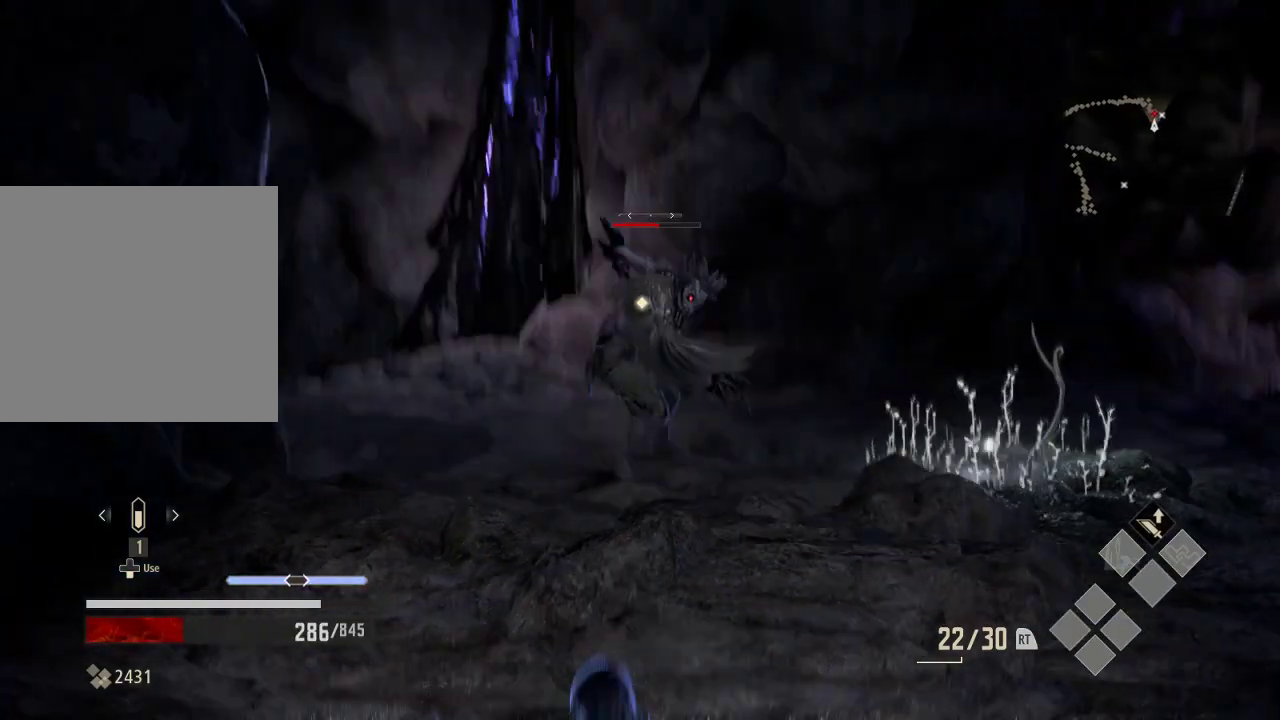
{"buttons": [], "left_stick": "left", "right_stick": "center", "events": [[333, "B", "up"], [333, "left_stick", "left"]]}
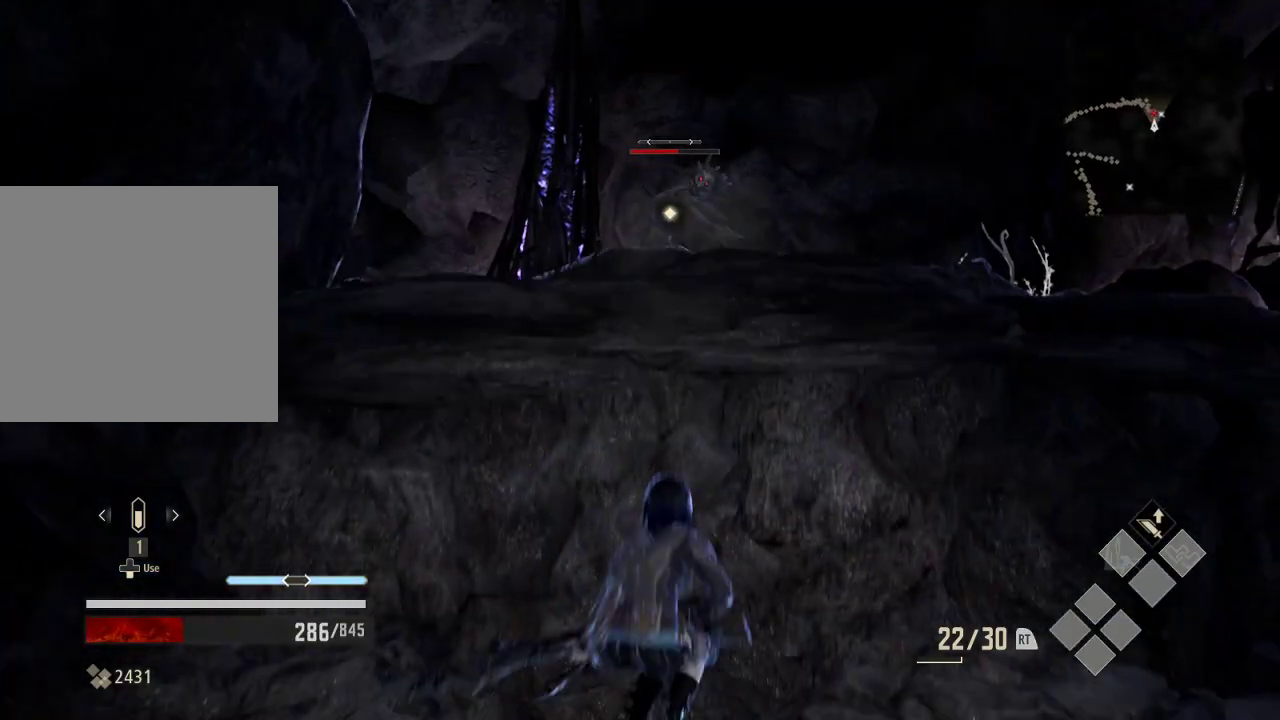
{"buttons": [], "left_stick": "down-left", "right_stick": "down-right", "events": [[133, "R3", "down"], [133, "left_stick", "down-left"], [333, "R3", "up"], [333, "right_stick", "right"], [433, "right_stick", "down-right"]]}
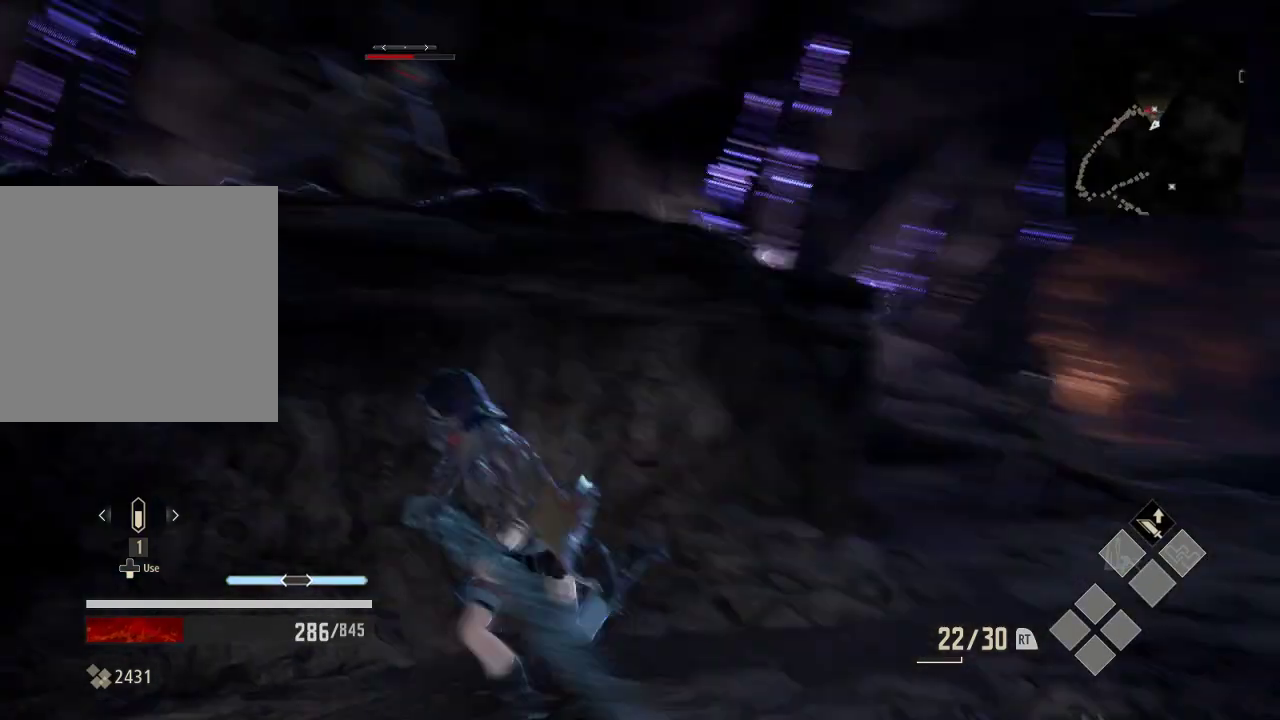
{"buttons": [], "left_stick": "down-right", "right_stick": "right", "events": [[233, "left_stick", "down-right"], [233, "right_stick", "right"]]}
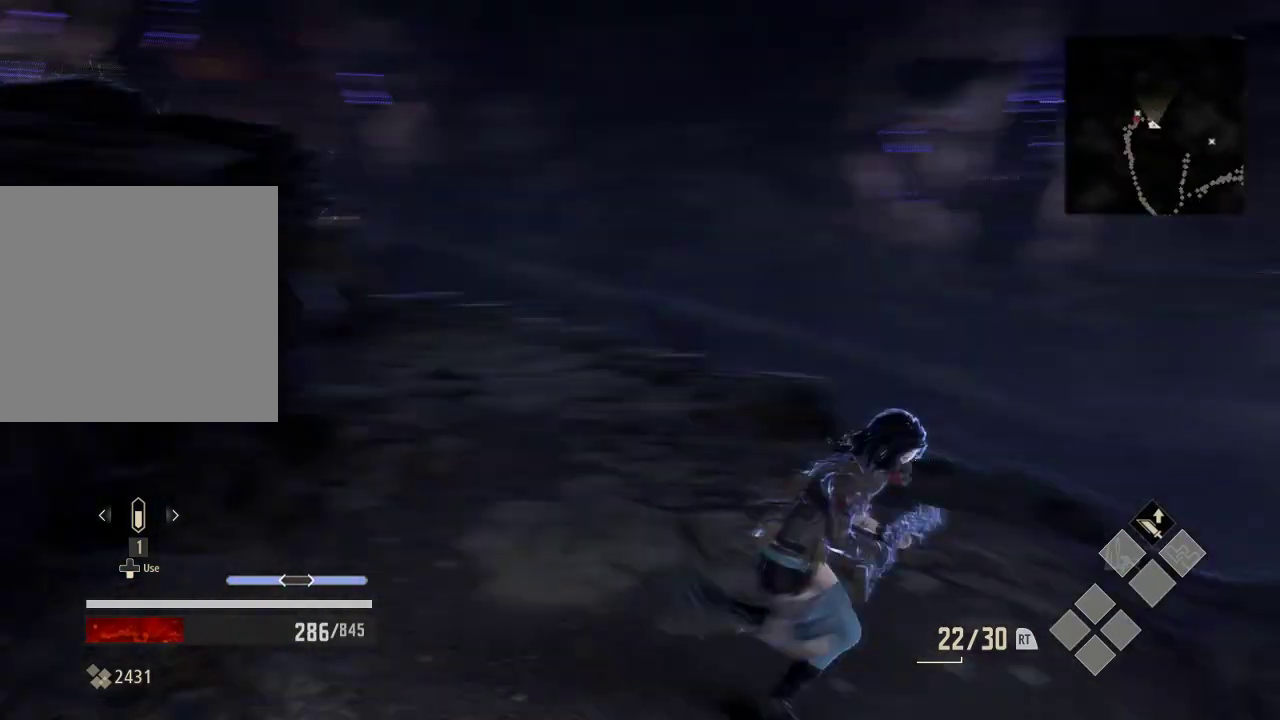
{"buttons": [], "left_stick": "right", "right_stick": "right", "events": [[133, "left_stick", "right"]]}
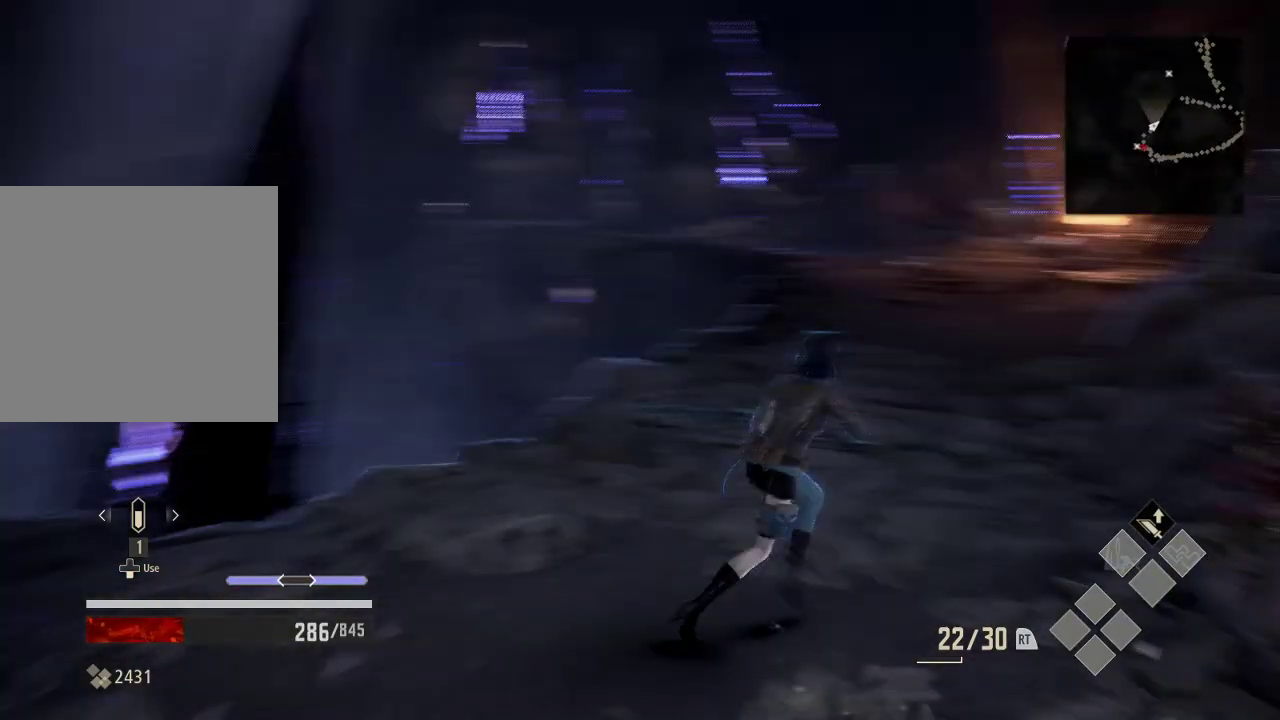
{"buttons": [], "left_stick": "up", "right_stick": "center", "events": [[33, "left_stick", "up-right"], [33, "right_stick", "center"], [133, "left_stick", "up"]]}
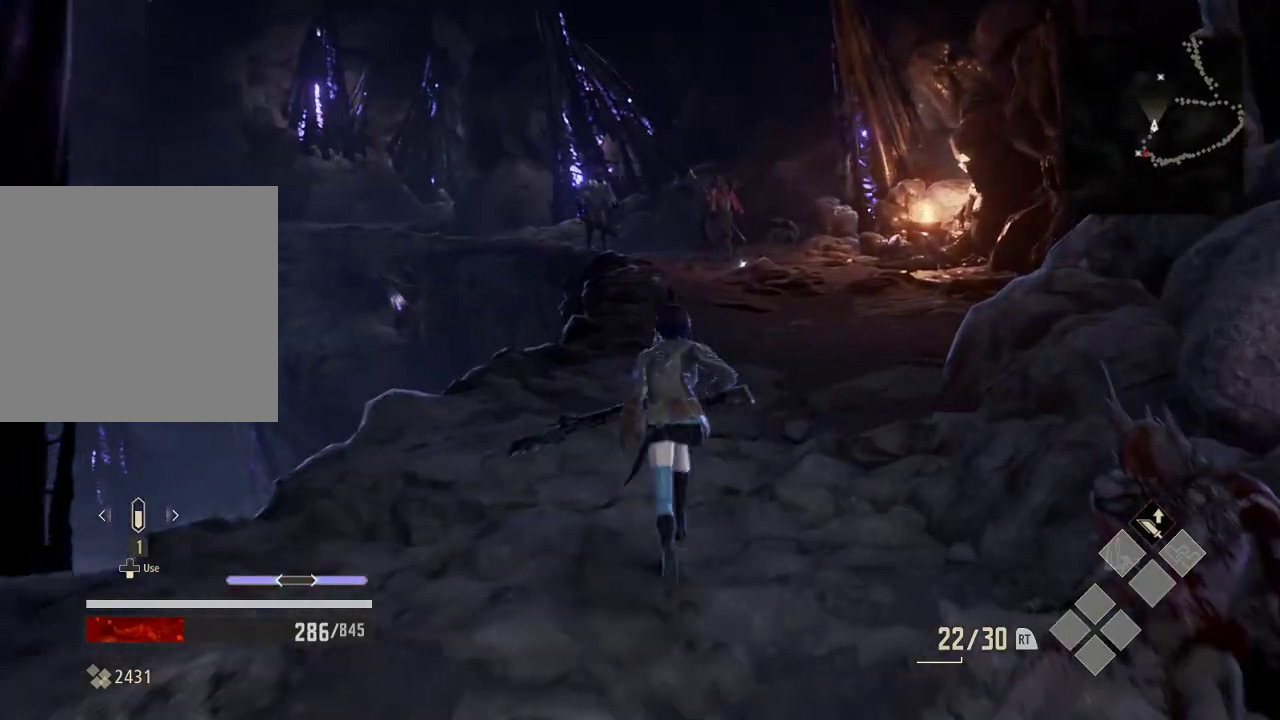
{"buttons": [], "left_stick": "down-left", "right_stick": "left", "events": [[133, "left_stick", "left"], [233, "left_stick", "down-left"], [233, "right_stick", "left"]]}
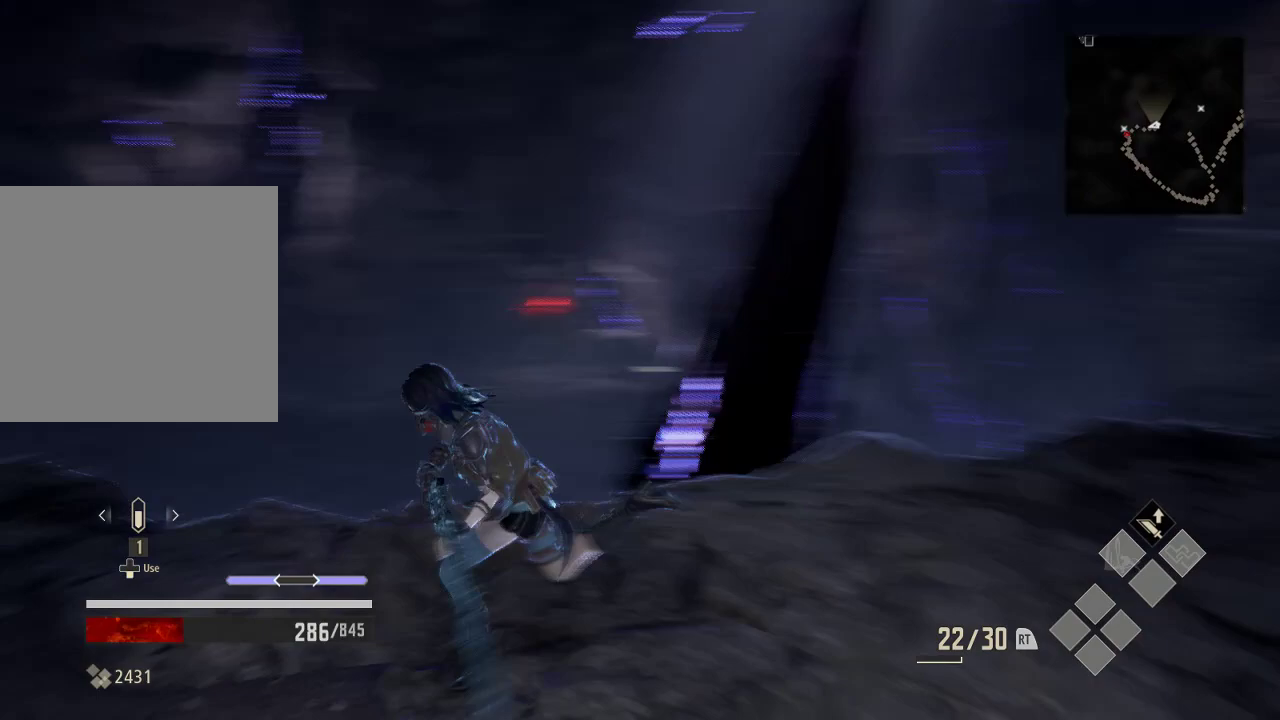
{"buttons": [], "left_stick": "up-left", "right_stick": "center", "events": [[33, "left_stick", "left"], [333, "left_stick", "up-left"], [333, "right_stick", "center"]]}
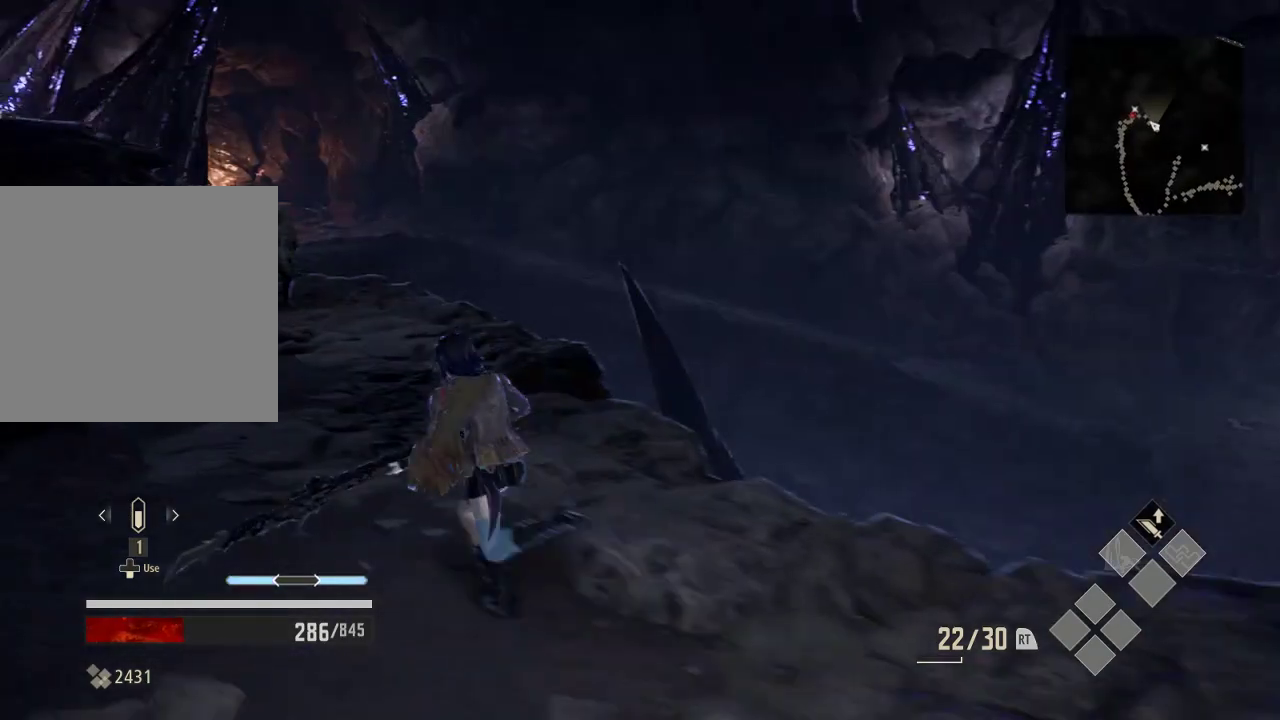
{"buttons": [], "left_stick": "up", "right_stick": "center", "events": [[133, "right_stick", "left"], [233, "left_stick", "up"], [333, "right_stick", "center"]]}
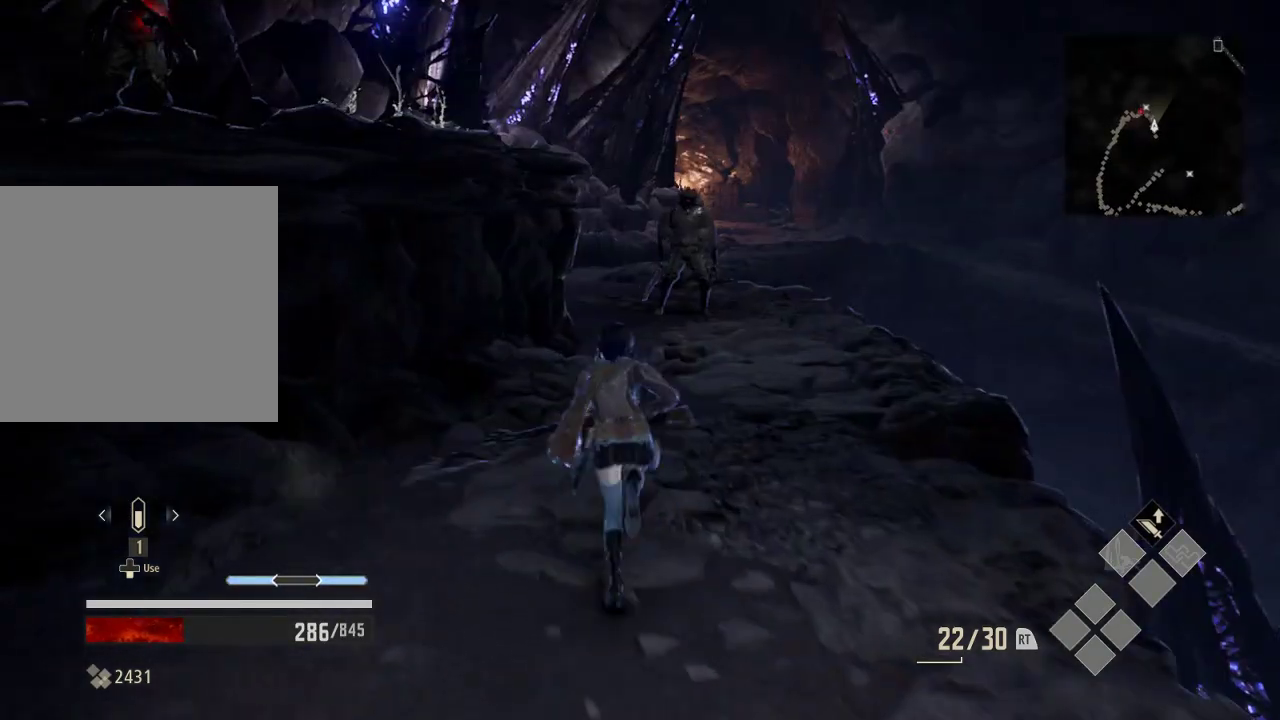
{"buttons": [], "left_stick": "up-right", "right_stick": "center", "events": [[233, "right_stick", "left"], [333, "left_stick", "up-right"], [433, "right_stick", "center"]]}
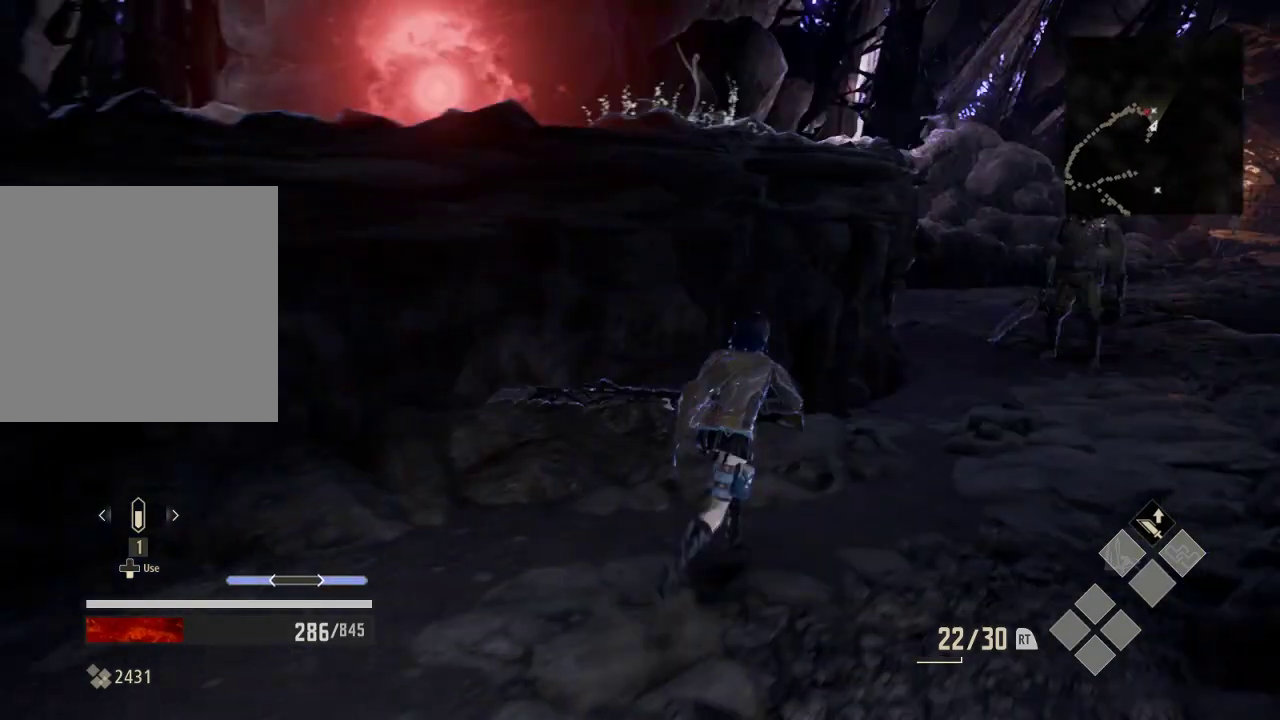
{"buttons": [], "left_stick": "up-right", "right_stick": "center", "events": [[433, "right_stick", "left"], [500, "right_stick", "center"]]}
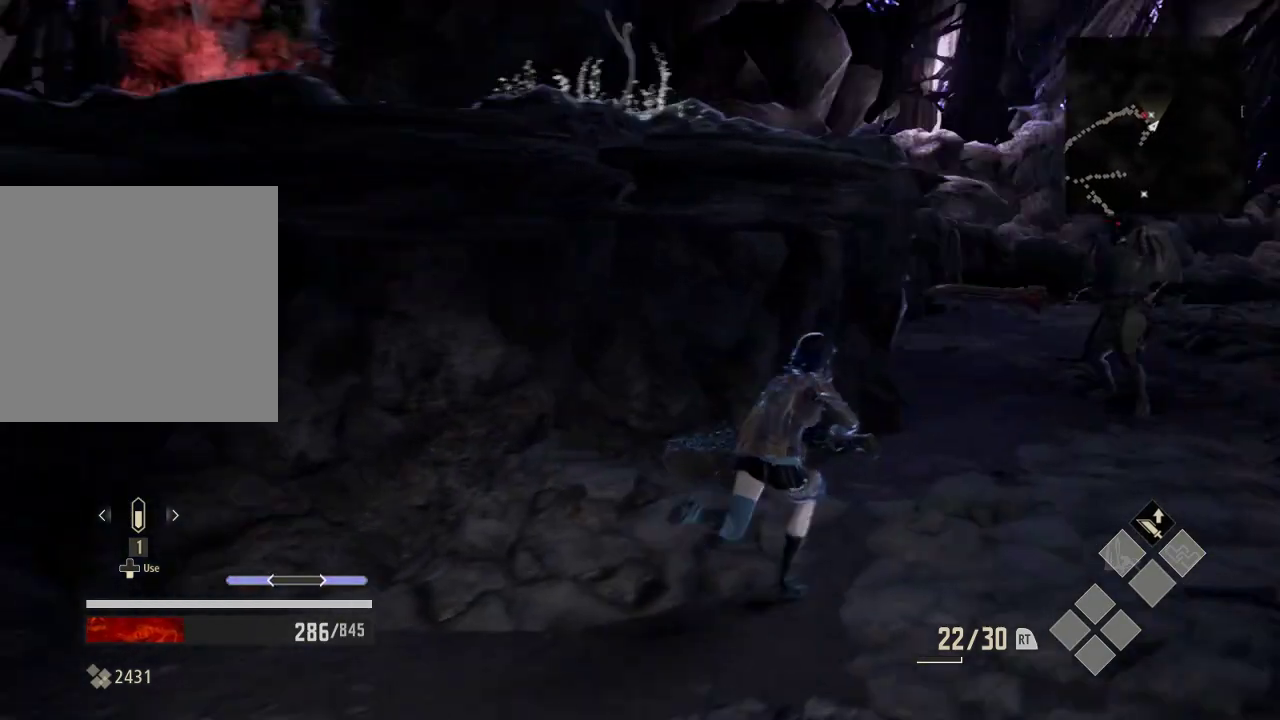
{"buttons": [], "left_stick": "right", "right_stick": "center", "events": [[133, "right_stick", "left"], [233, "left_stick", "right"], [433, "right_stick", "center"]]}
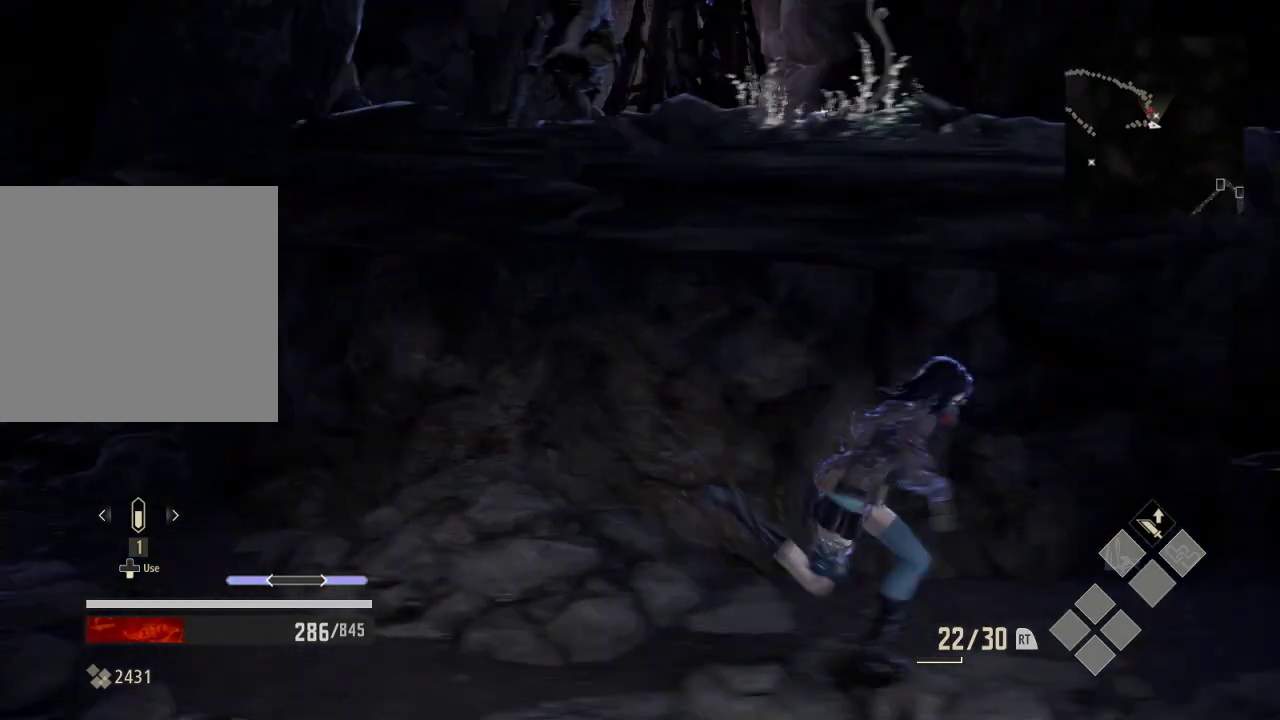
{"buttons": ["X"], "left_stick": "right", "right_stick": "center", "events": [[33, "X", "down"], [333, "X", "up"], [433, "X", "down"]]}
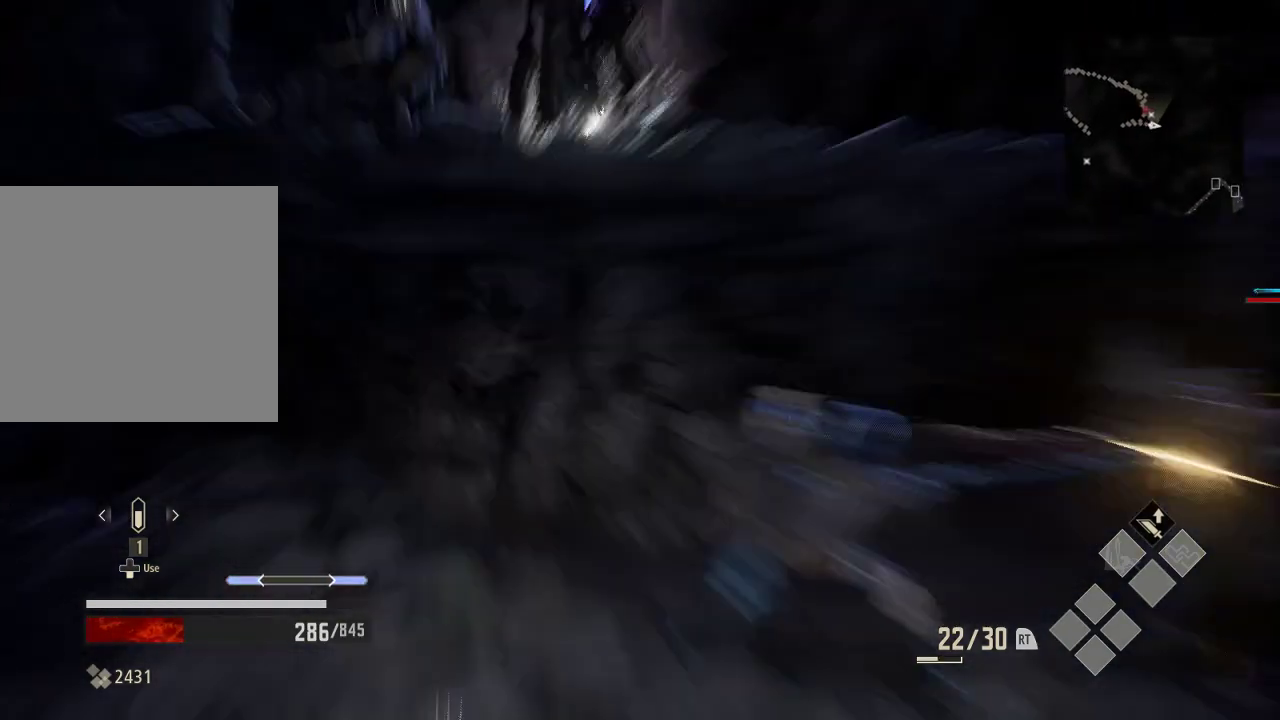
{"buttons": ["X"], "left_stick": "up-right", "right_stick": "center", "events": [[33, "X", "up"], [133, "X", "down"], [233, "left_stick", "up-right"]]}